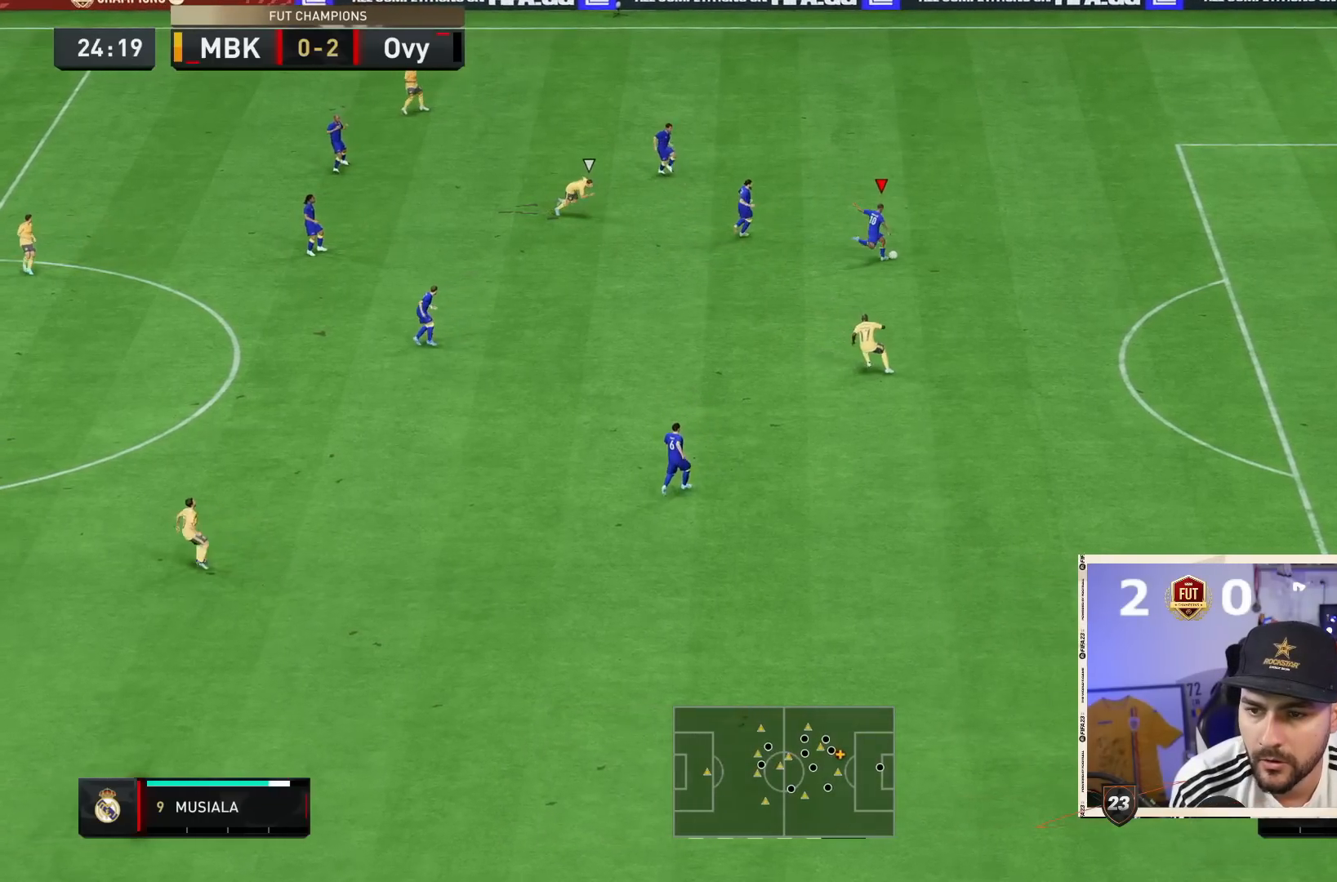
Gameplay with a controller (PlayStation layout); each line is a JSON object with the inputs held at the frame after it. "events" lists button and stick changes between this image and that frame as [ms after this image, input, new state], when the widget could be followed in between. Not read: L3 R3.
{"buttons": [], "left_stick": "down", "right_stick": "center", "events": [[317, "left_stick", "down"]]}
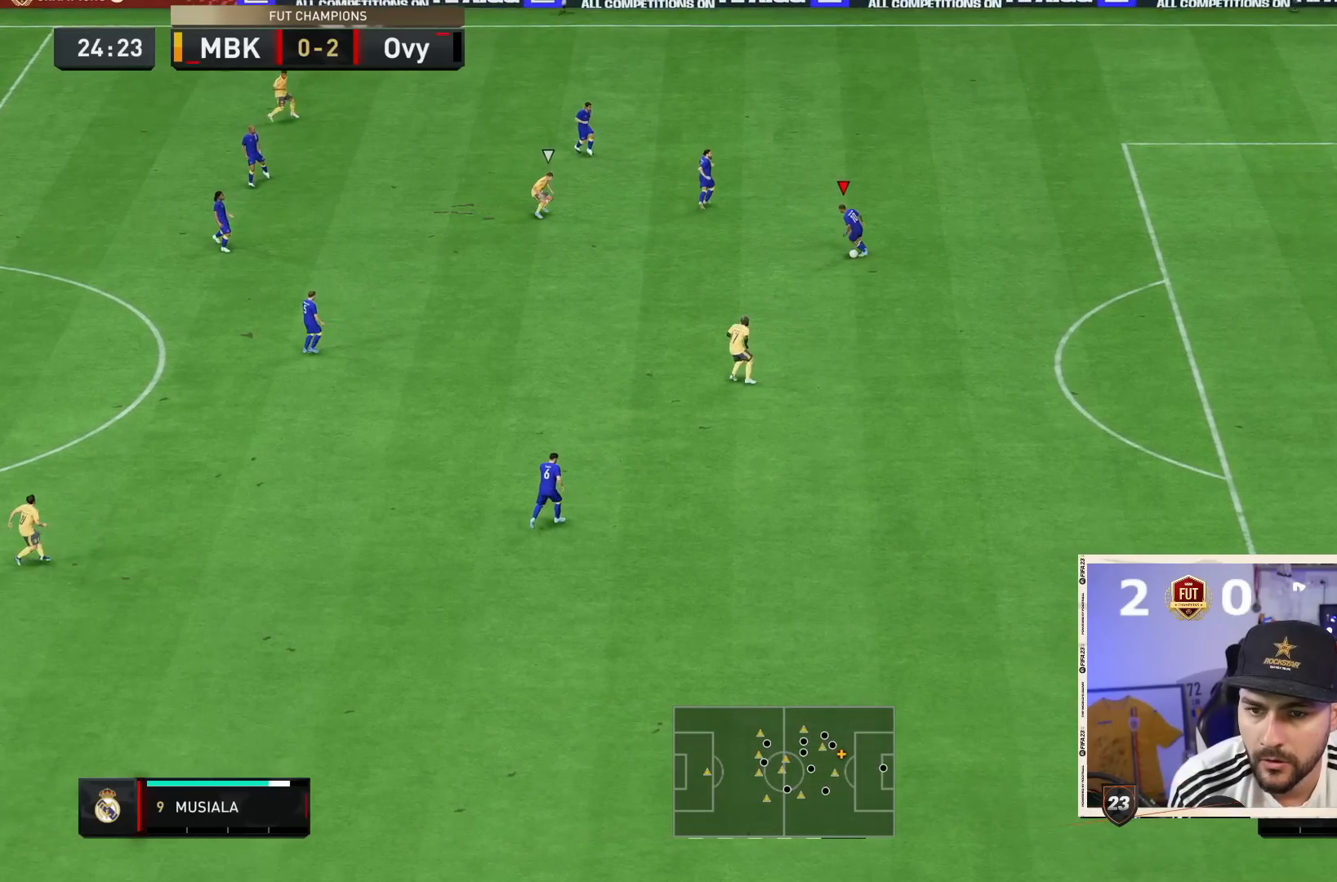
{"buttons": [], "left_stick": "down", "right_stick": "center", "events": [[133, "CROSS", "down"], [333, "CROSS", "up"]]}
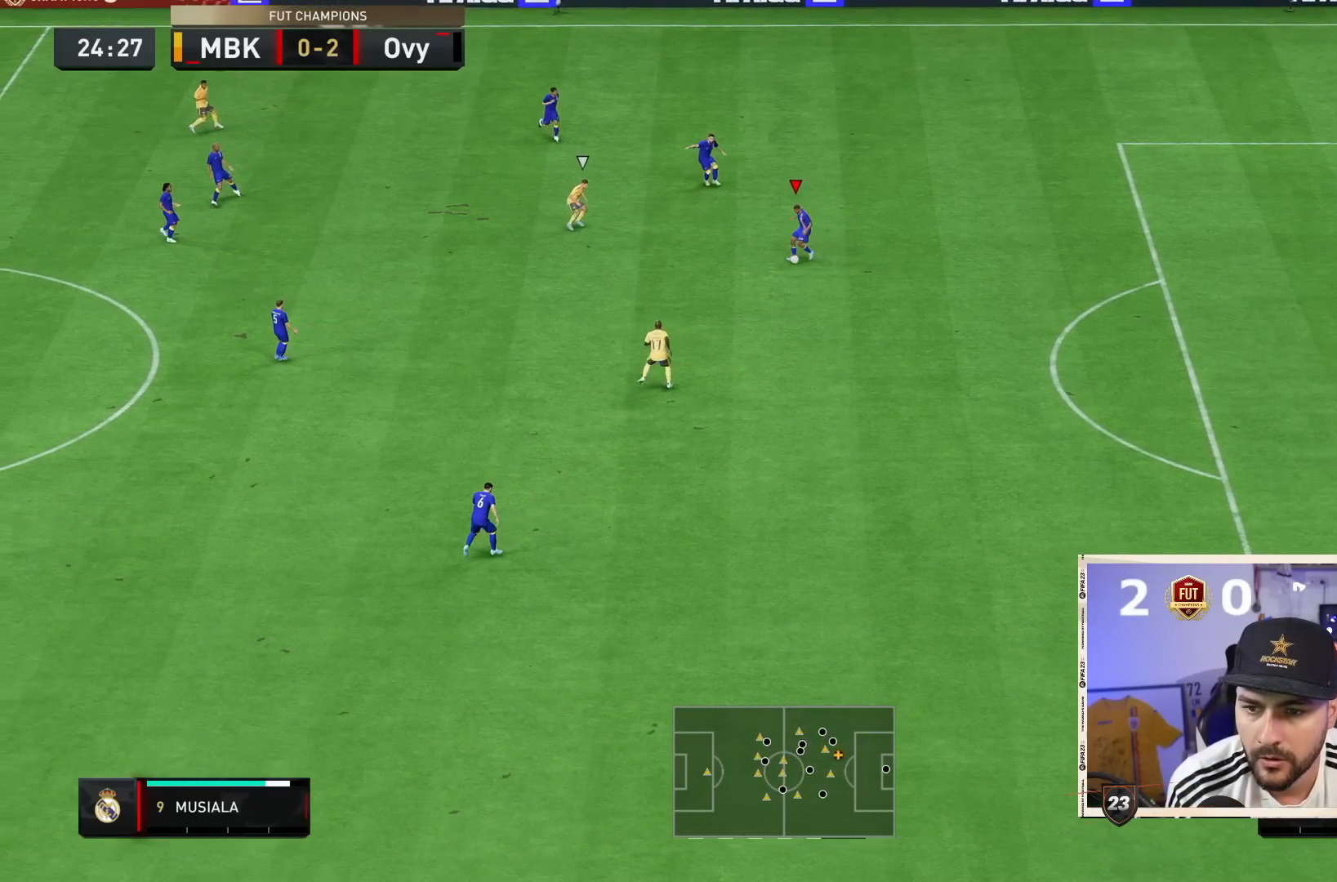
{"buttons": [], "left_stick": "down", "right_stick": "center", "events": []}
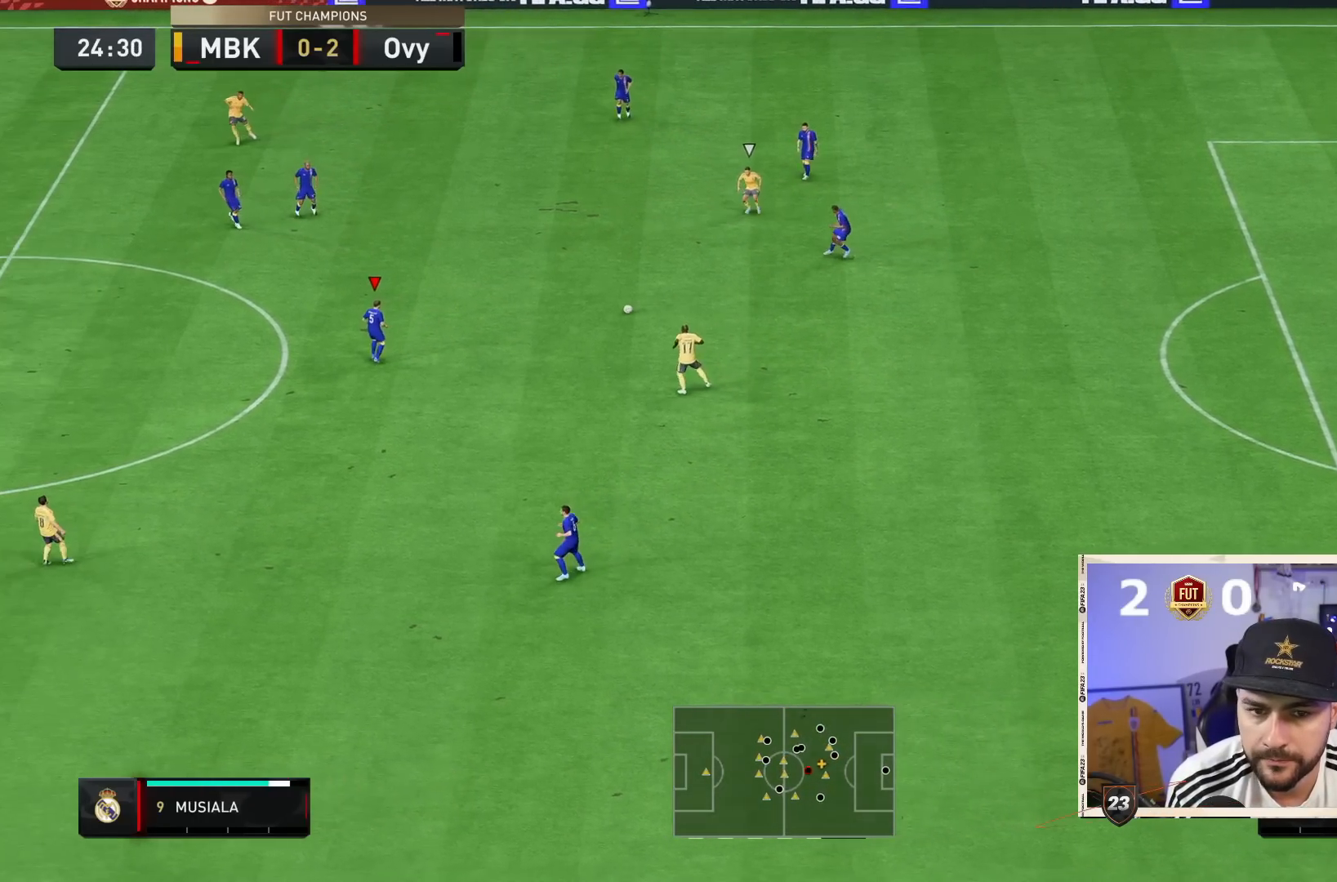
{"buttons": [], "left_stick": "down", "right_stick": "center", "events": []}
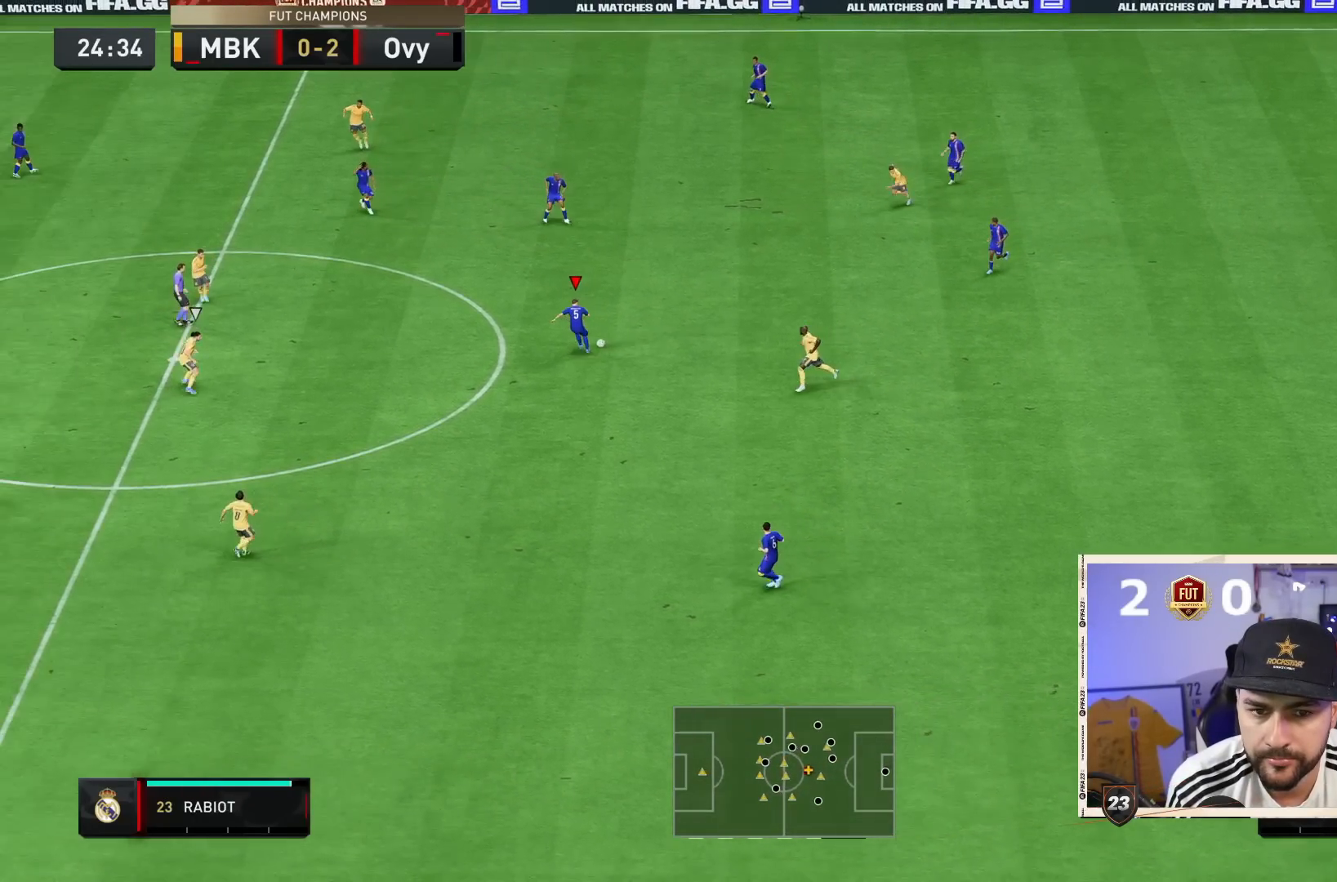
{"buttons": [], "left_stick": "down", "right_stick": "center", "events": []}
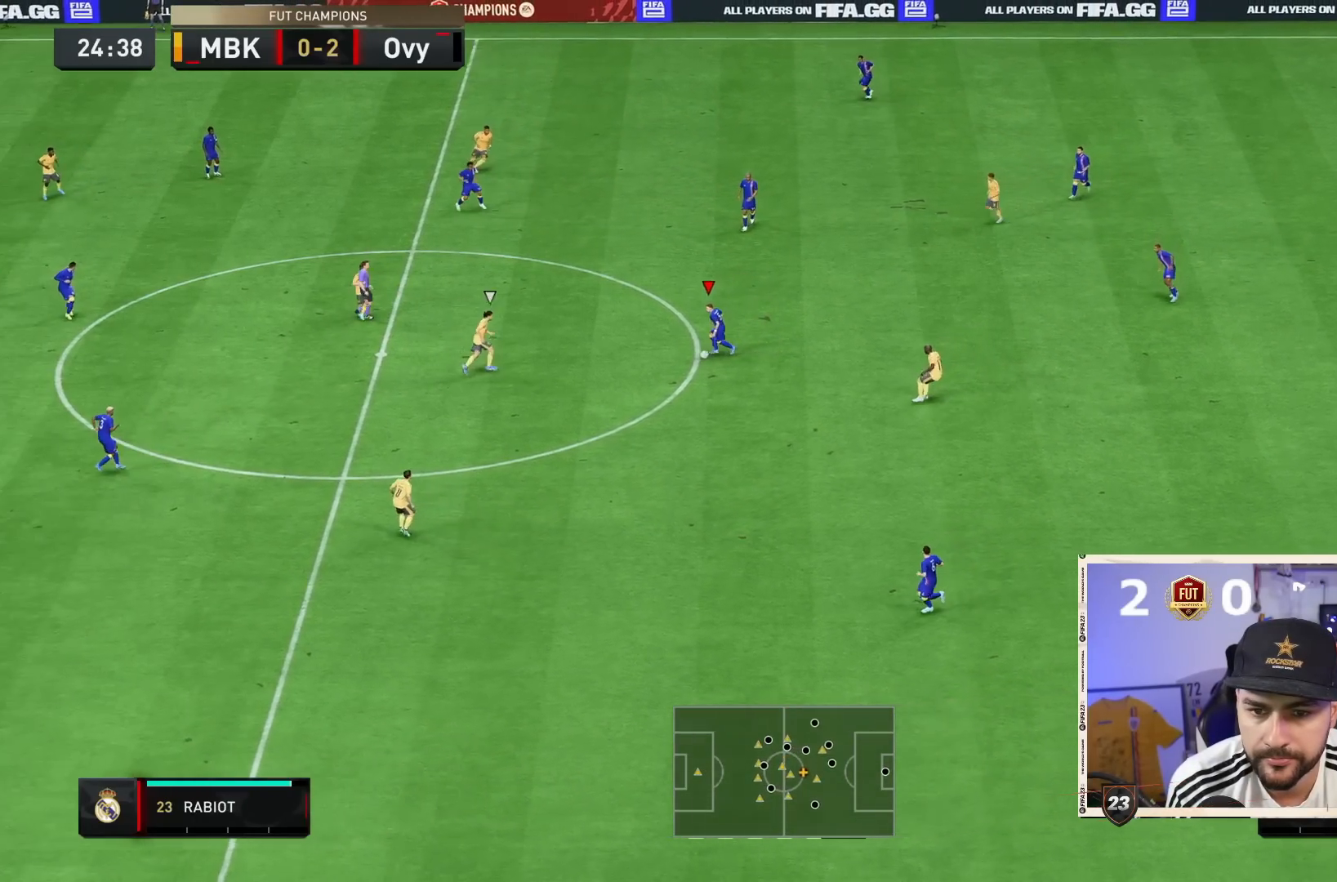
{"buttons": [], "left_stick": "down", "right_stick": "center", "events": [[217, "CROSS", "down"], [400, "CROSS", "up"]]}
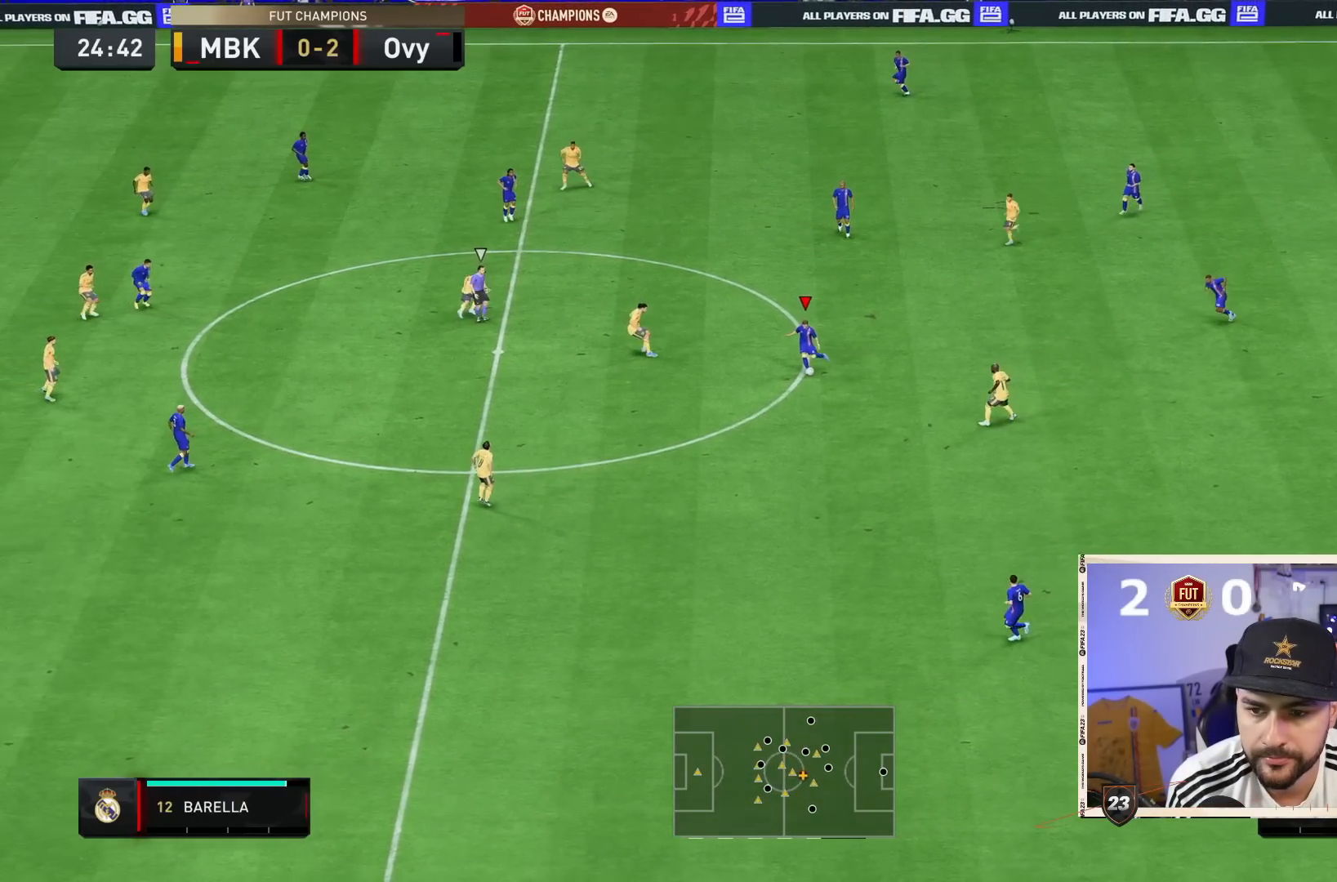
{"buttons": [], "left_stick": "left", "right_stick": "center", "events": [[467, "left_stick", "left"]]}
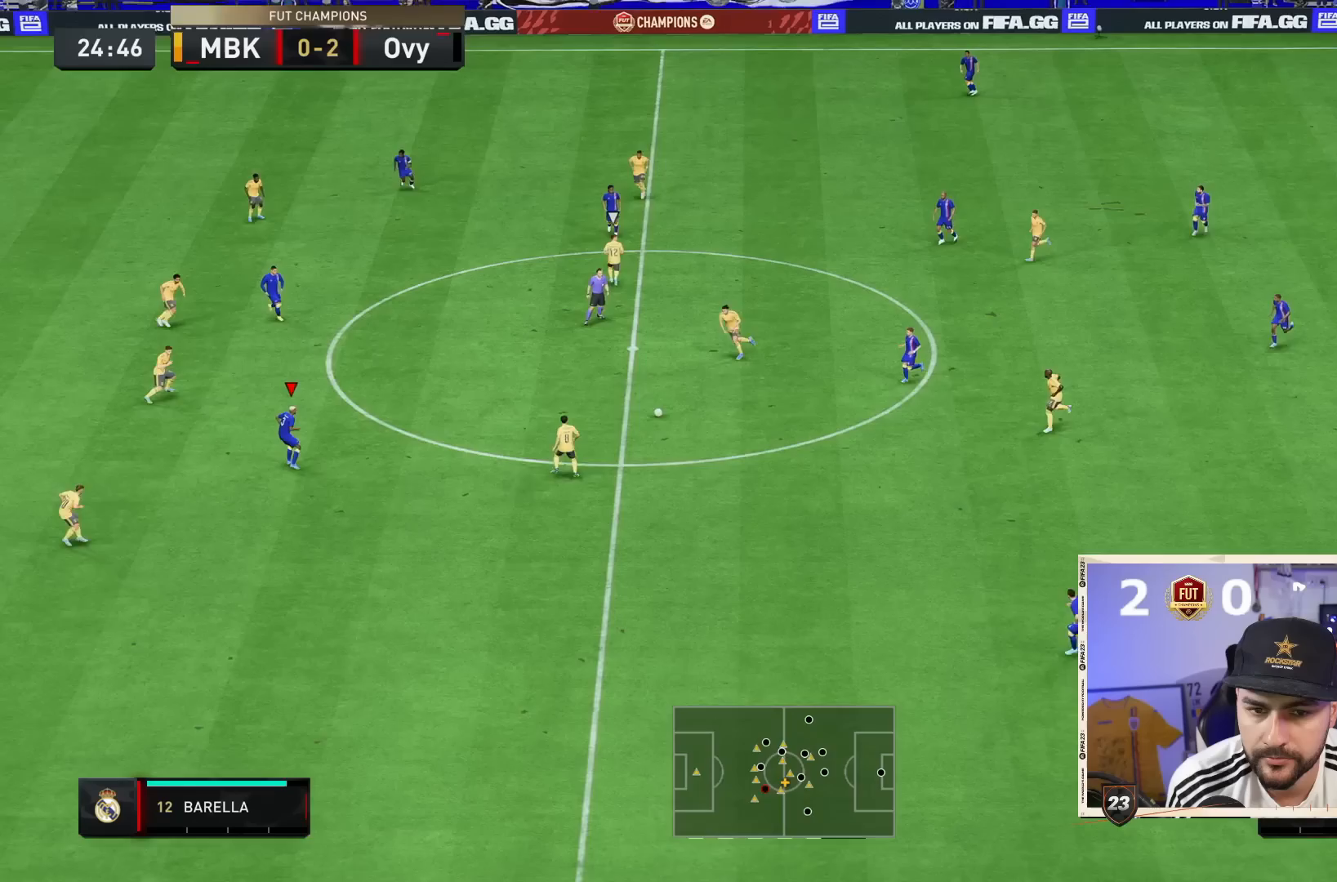
{"buttons": ["TRIANGLE", "L1"], "left_stick": "left", "right_stick": "center", "events": [[67, "L1", "down"], [83, "left_stick", "center"], [167, "L1", "up"], [400, "L1", "down"], [400, "TRIANGLE", "down"], [467, "left_stick", "left"]]}
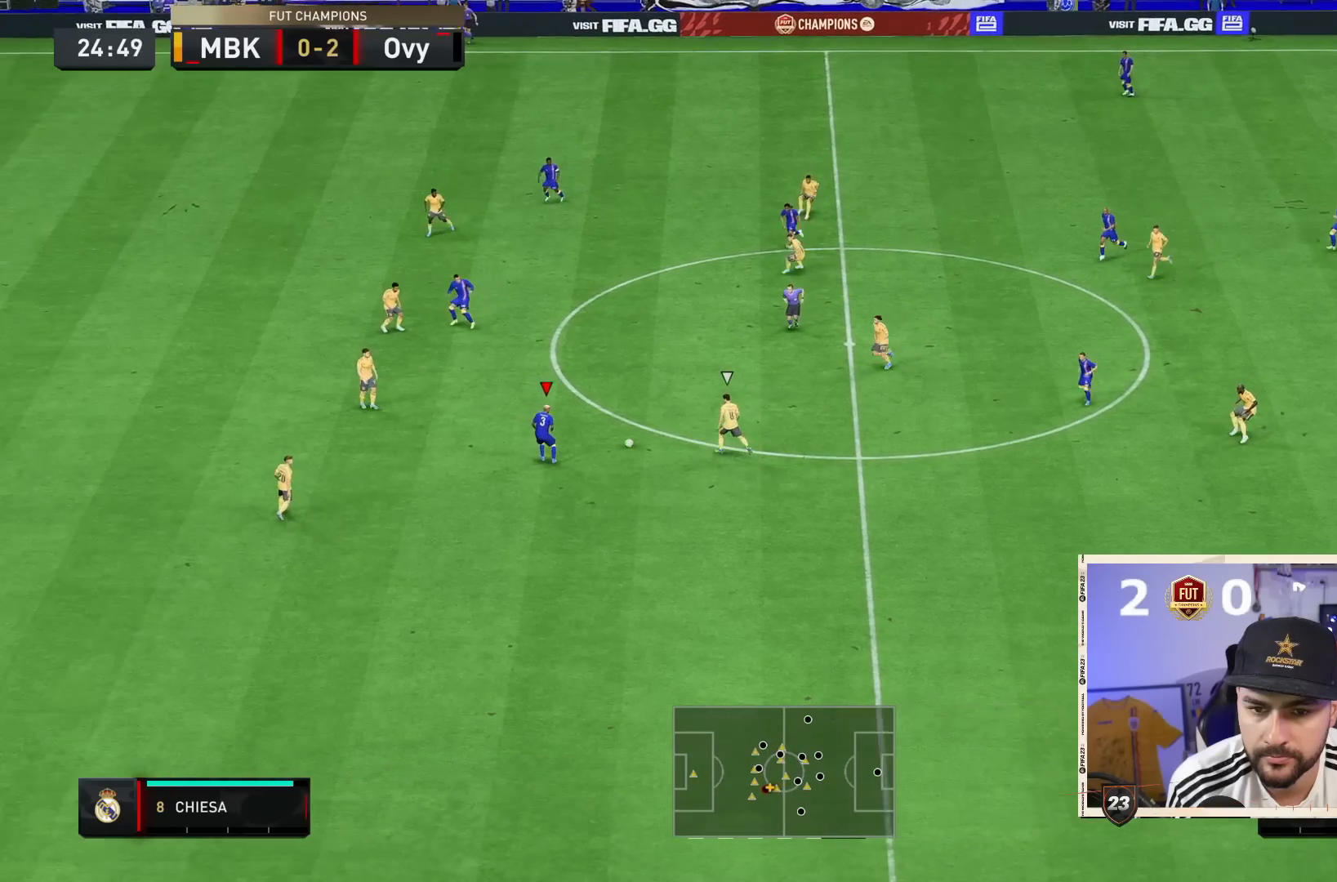
{"buttons": ["R2"], "left_stick": "down", "right_stick": "center", "events": [[100, "L1", "up"], [133, "TRIANGLE", "up"], [367, "left_stick", "down"], [483, "R2", "down"]]}
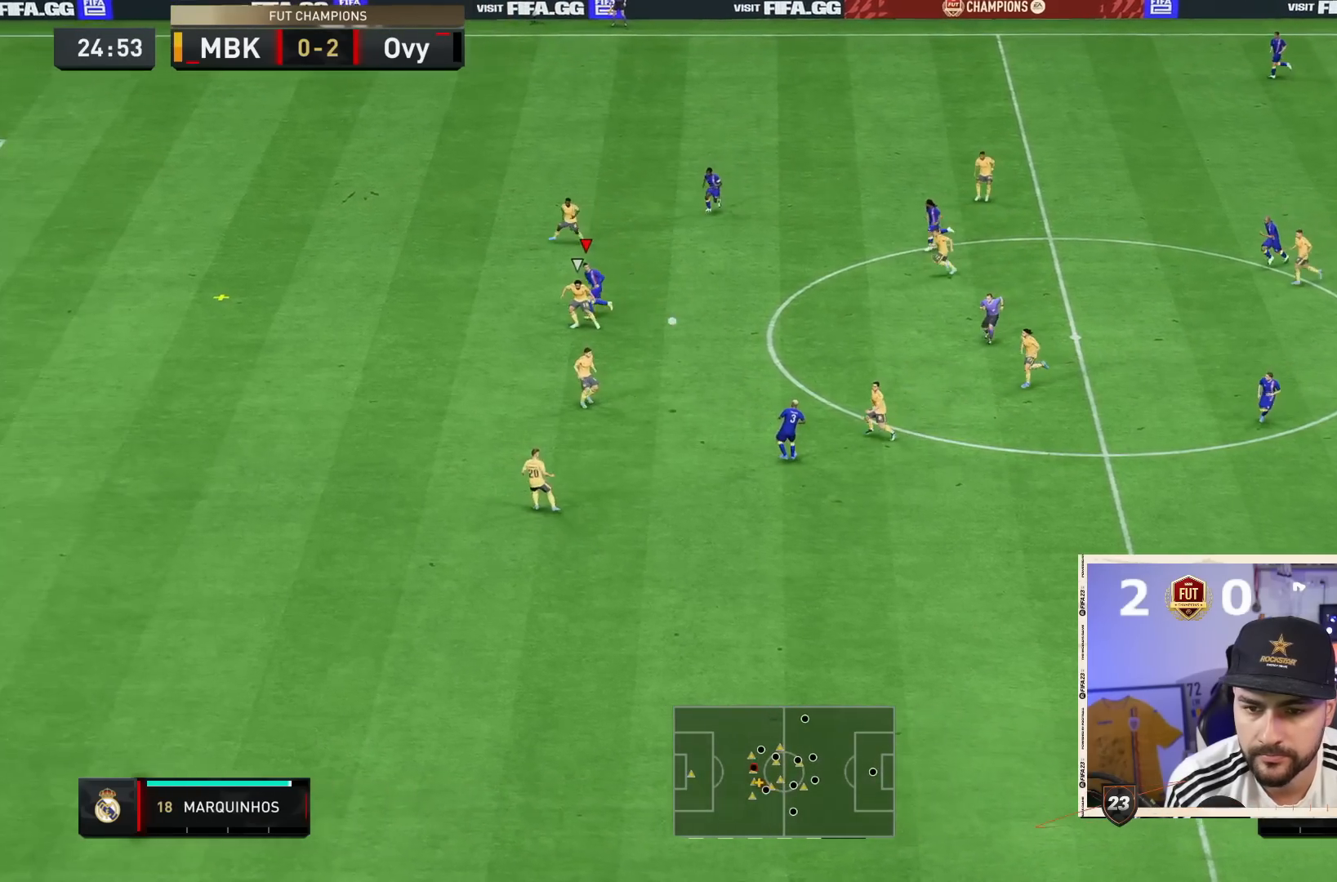
{"buttons": ["R2"], "left_stick": "down", "right_stick": "center", "events": []}
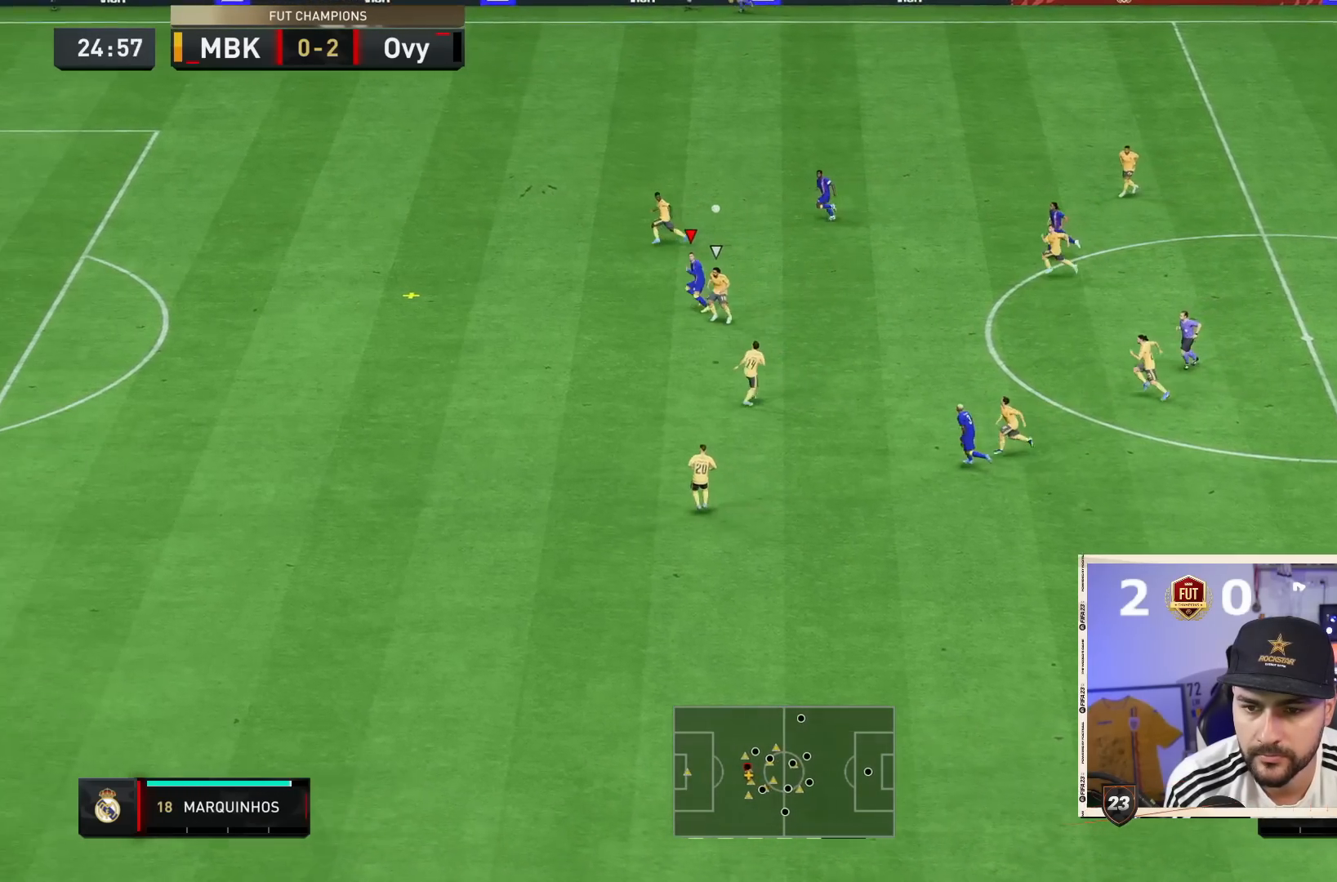
{"buttons": ["R2"], "left_stick": "down", "right_stick": "center", "events": []}
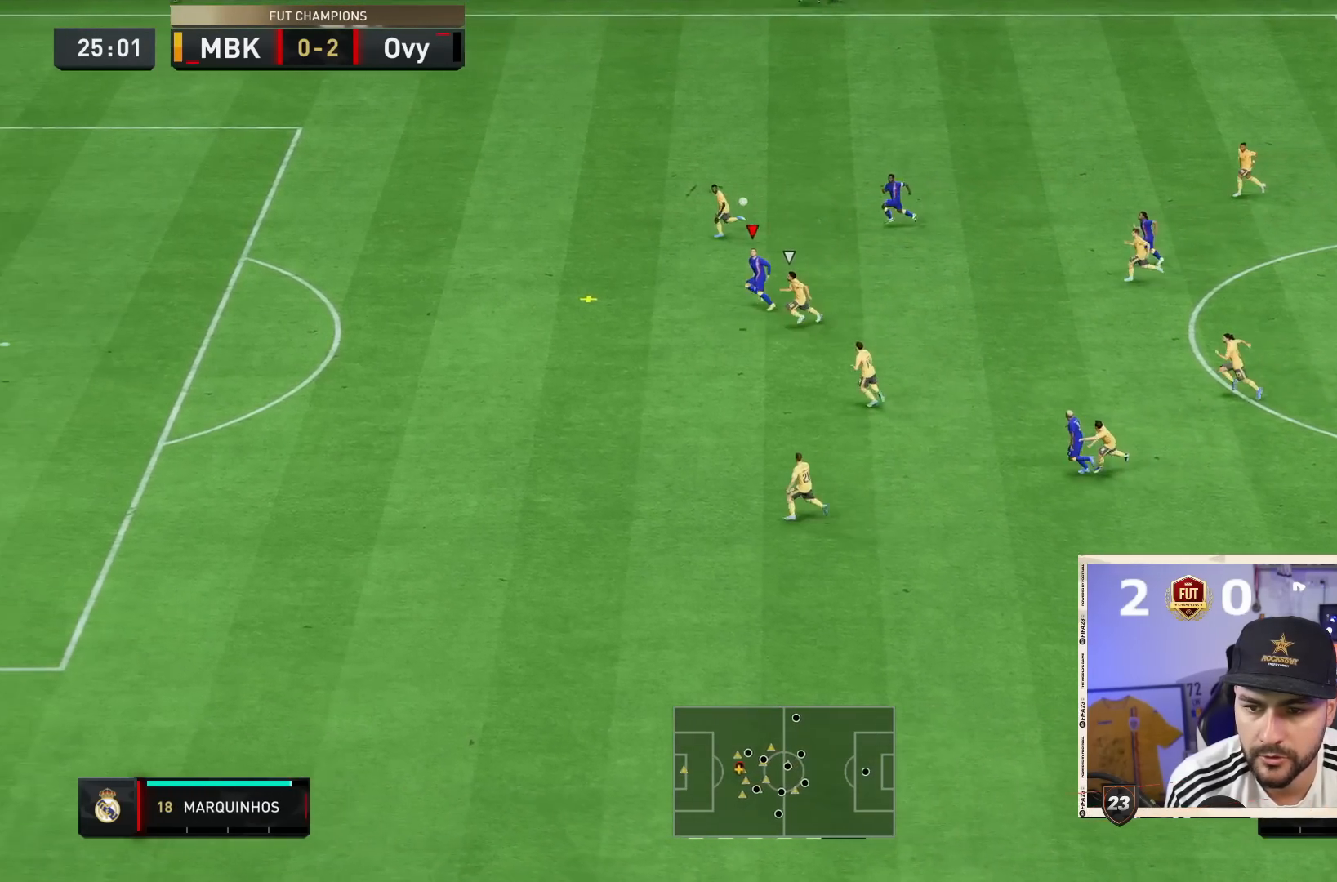
{"buttons": ["R2"], "left_stick": "down", "right_stick": "center", "events": []}
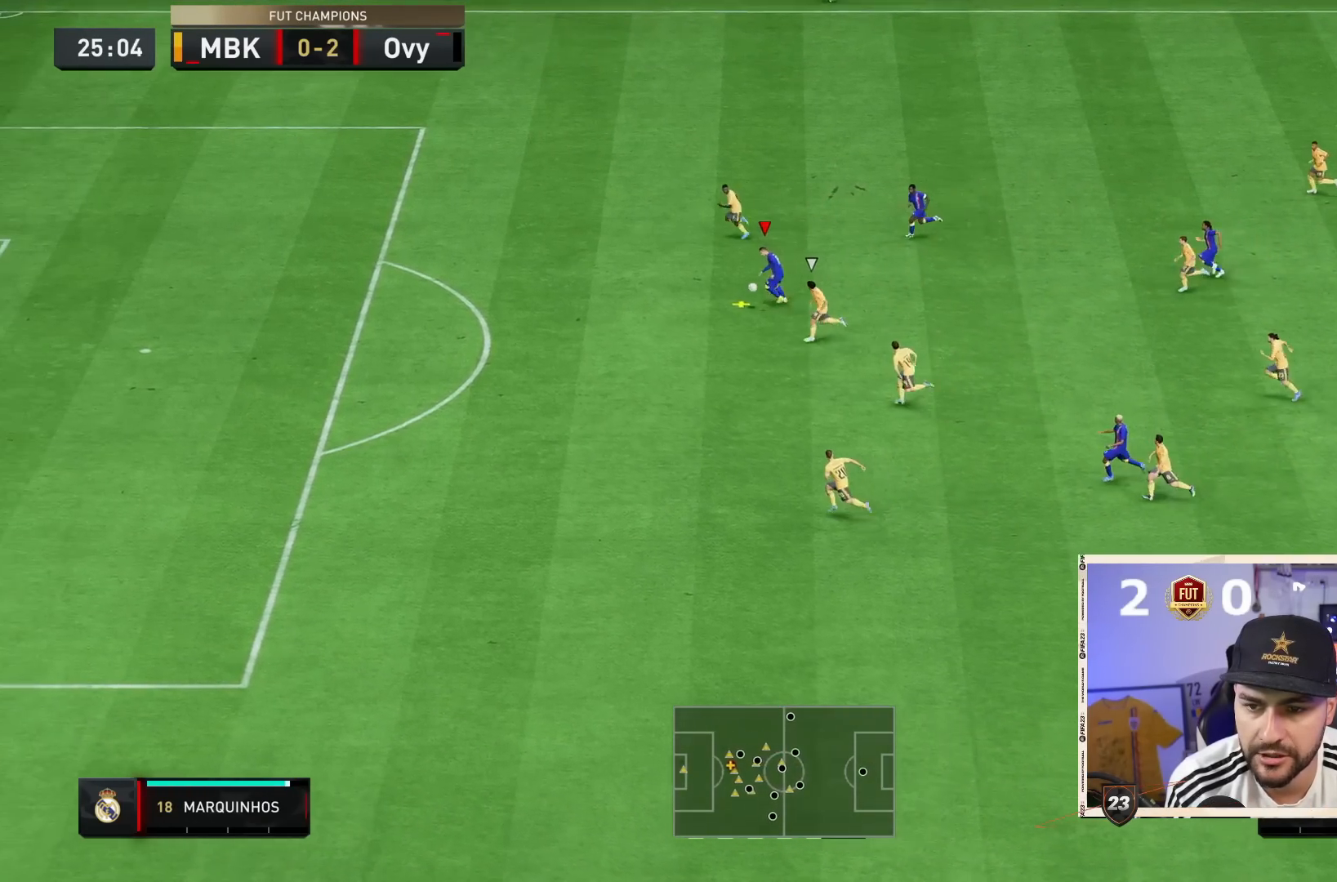
{"buttons": ["R2"], "left_stick": "down", "right_stick": "center", "events": []}
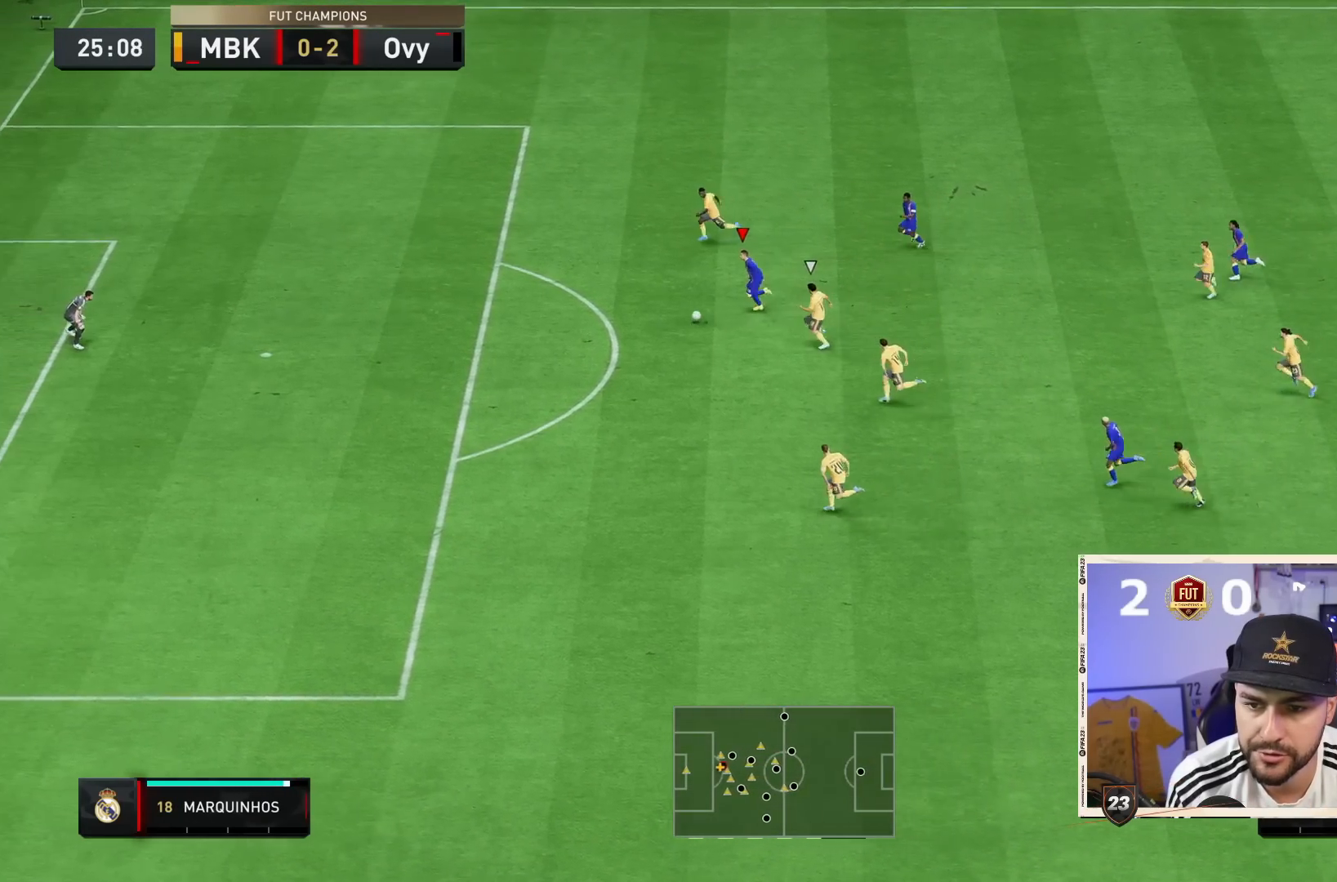
{"buttons": ["CIRCLE"], "left_stick": "down-right", "right_stick": "center", "events": [[400, "CIRCLE", "down"], [400, "R2", "up"], [400, "left_stick", "down-right"]]}
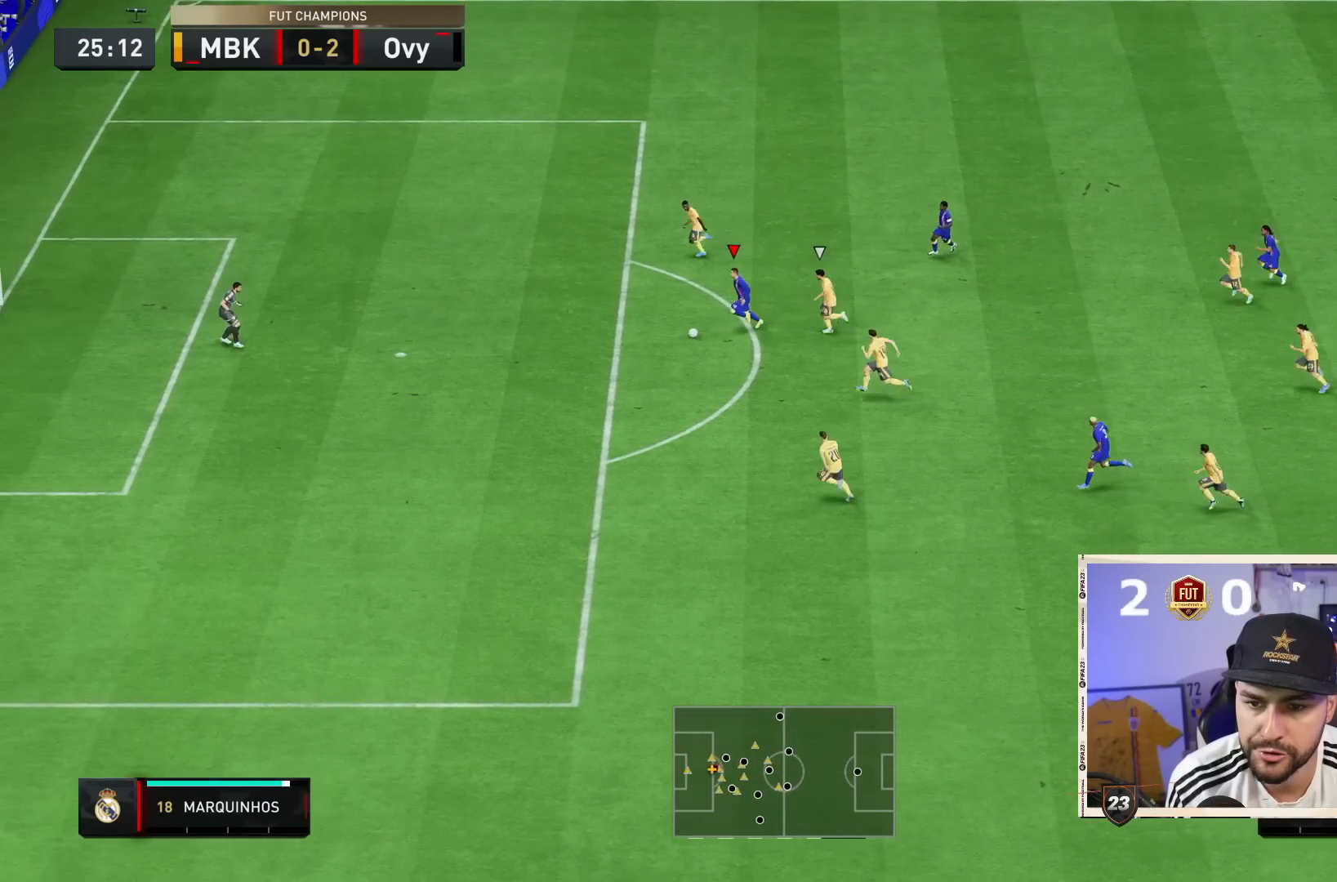
{"buttons": [], "left_stick": "down-right", "right_stick": "center", "events": [[133, "CIRCLE", "up"]]}
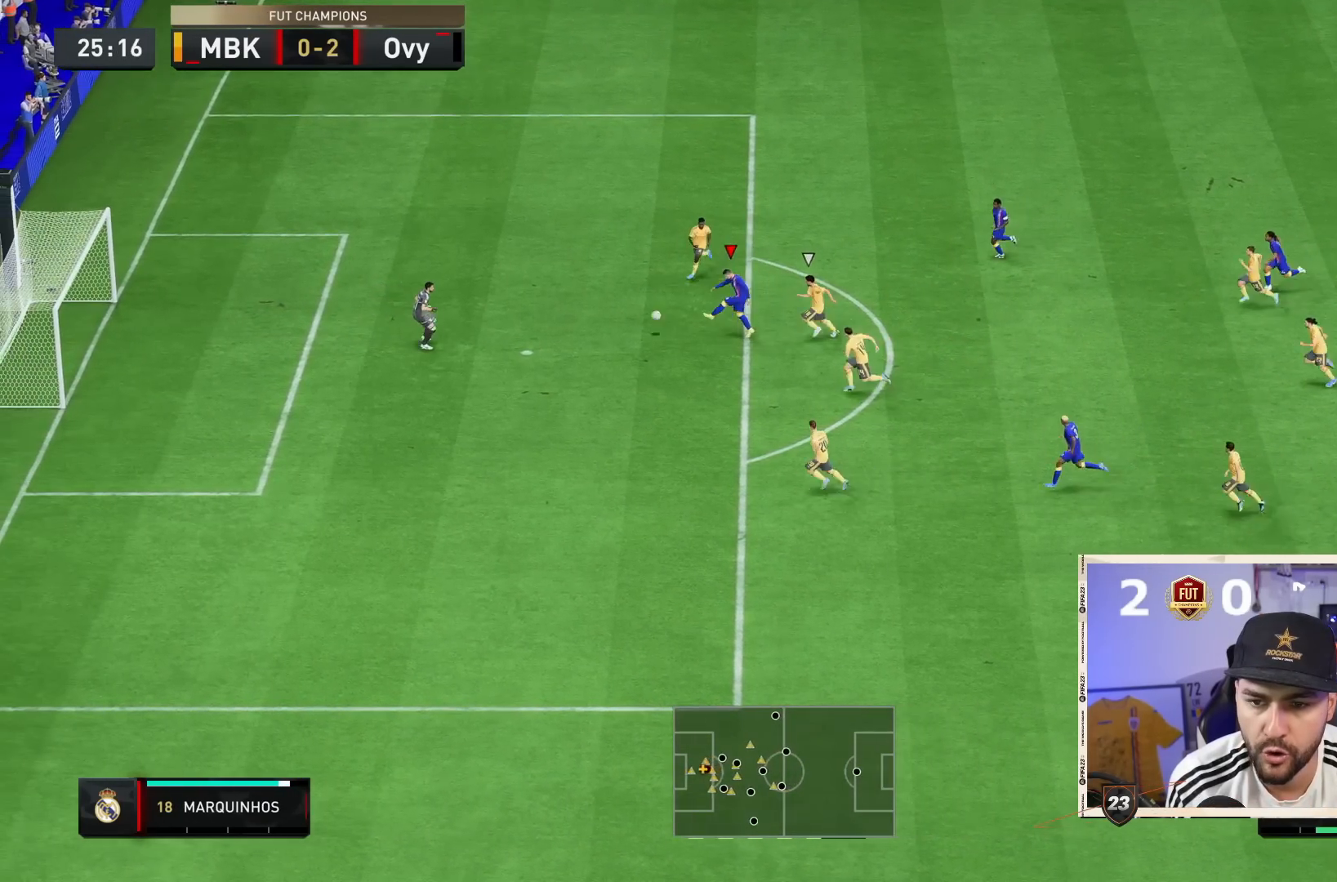
{"buttons": [], "left_stick": "down-right", "right_stick": "center", "events": []}
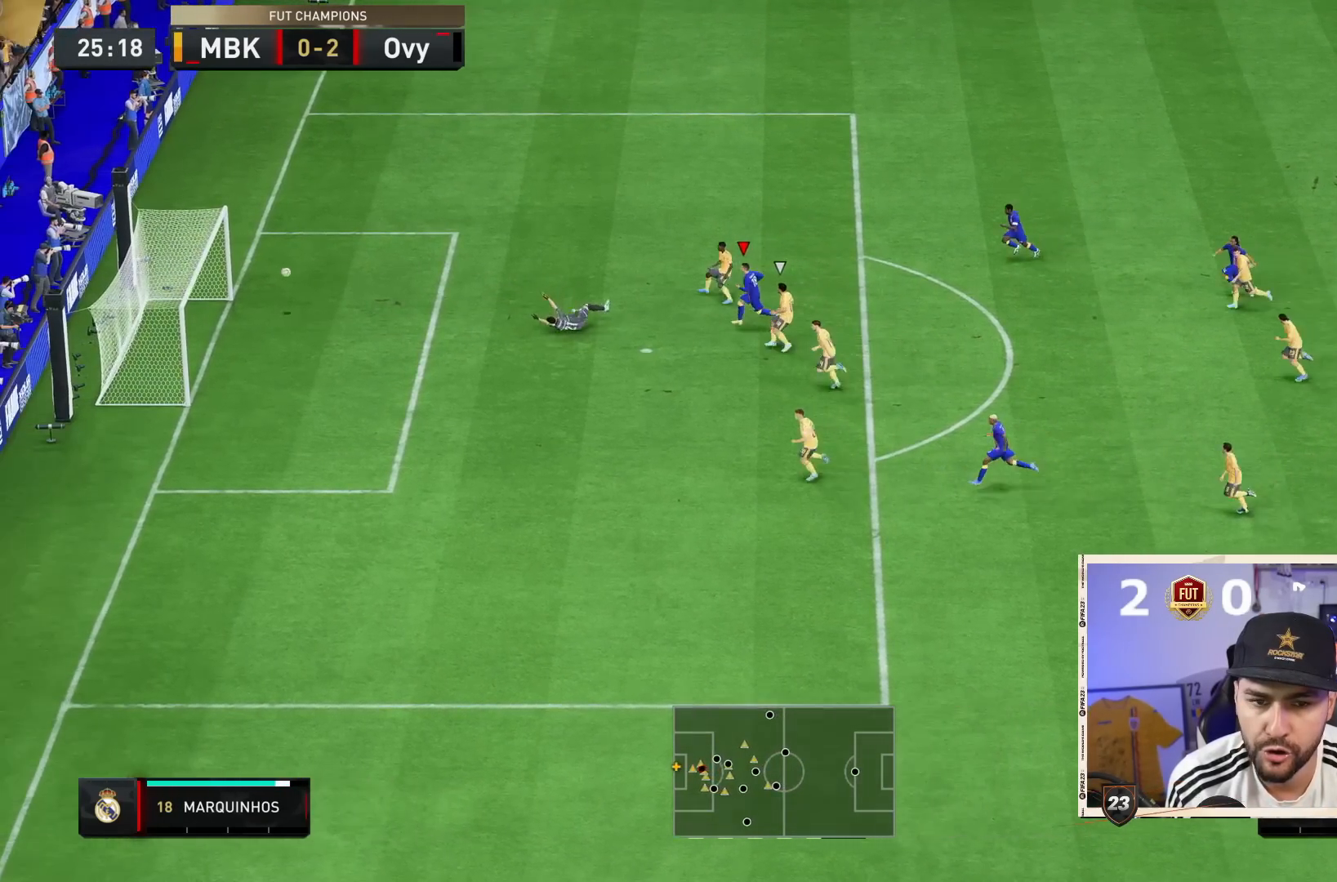
{"buttons": [], "left_stick": "center", "right_stick": "center", "events": [[450, "left_stick", "center"]]}
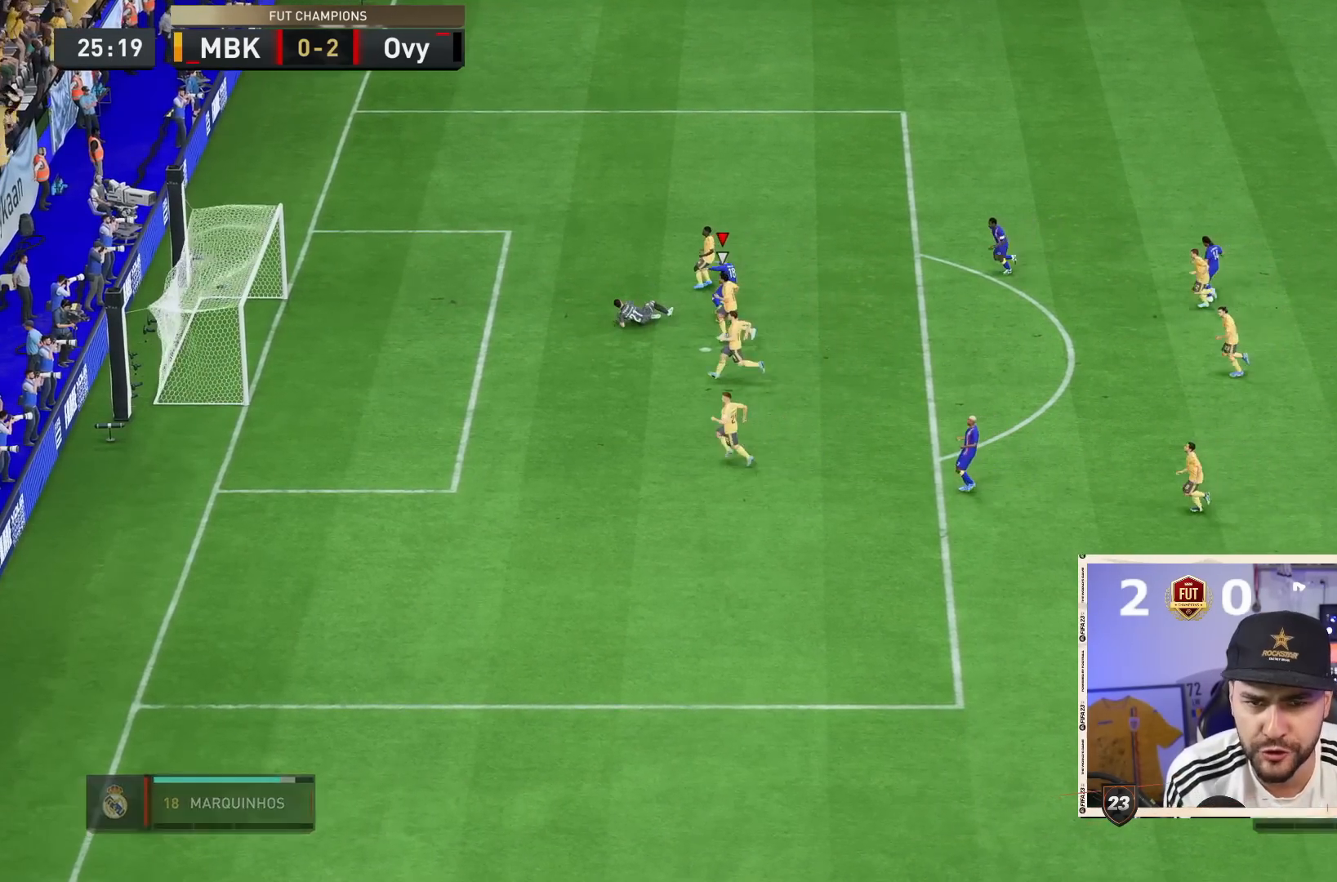
{"buttons": [], "left_stick": "center", "right_stick": "center", "events": []}
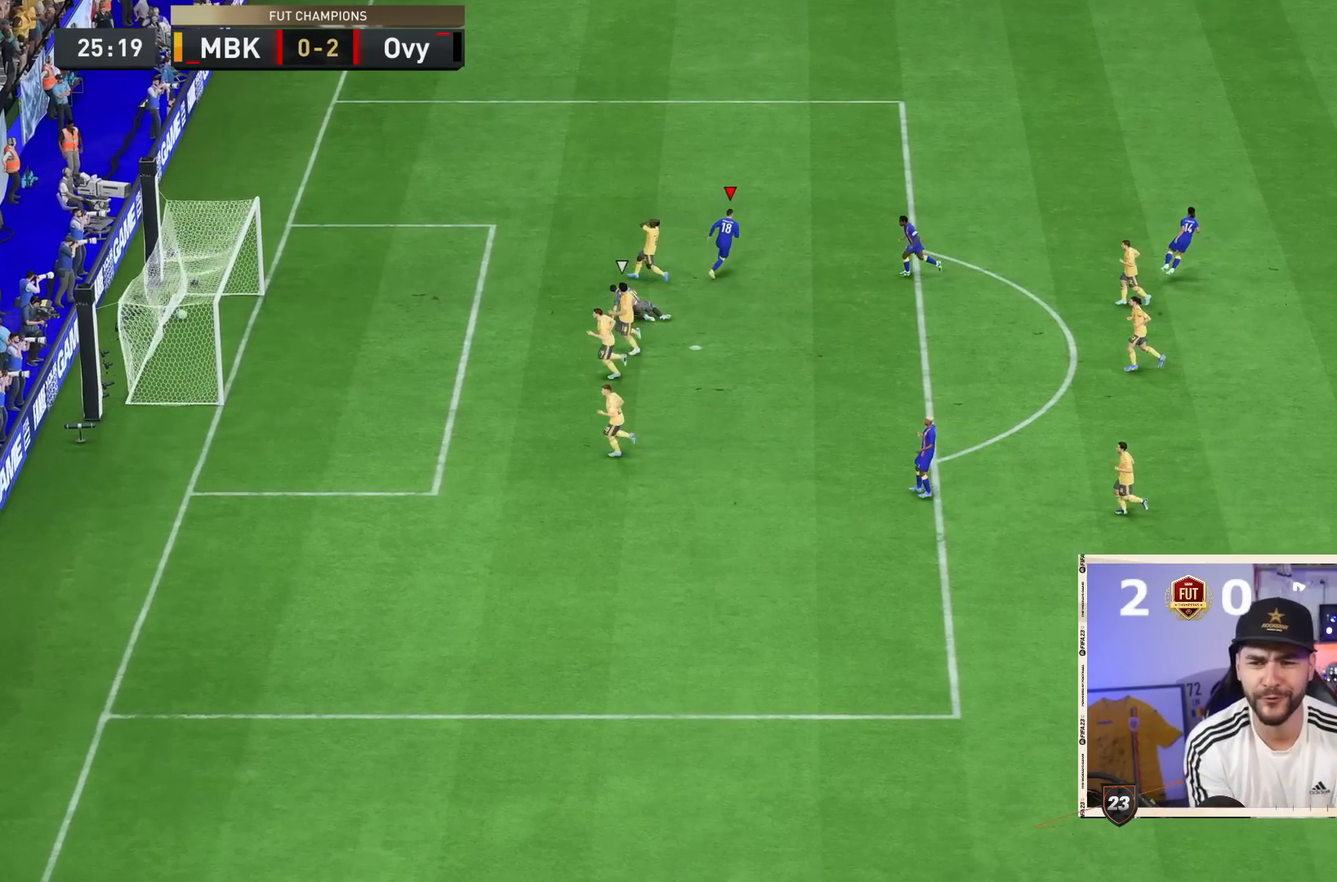
{"buttons": ["R1"], "left_stick": "center", "right_stick": "center", "events": [[217, "R1", "down"], [250, "CROSS", "down"], [283, "L1", "down"], [317, "CROSS", "up"], [317, "L1", "up"], [317, "R1", "up"], [350, "CROSS", "down"], [350, "L1", "down"], [350, "L2", "down"], [350, "R1", "down"], [417, "CROSS", "up"], [417, "R1", "up"], [450, "L1", "up"], [450, "L2", "up"], [483, "R1", "down"]]}
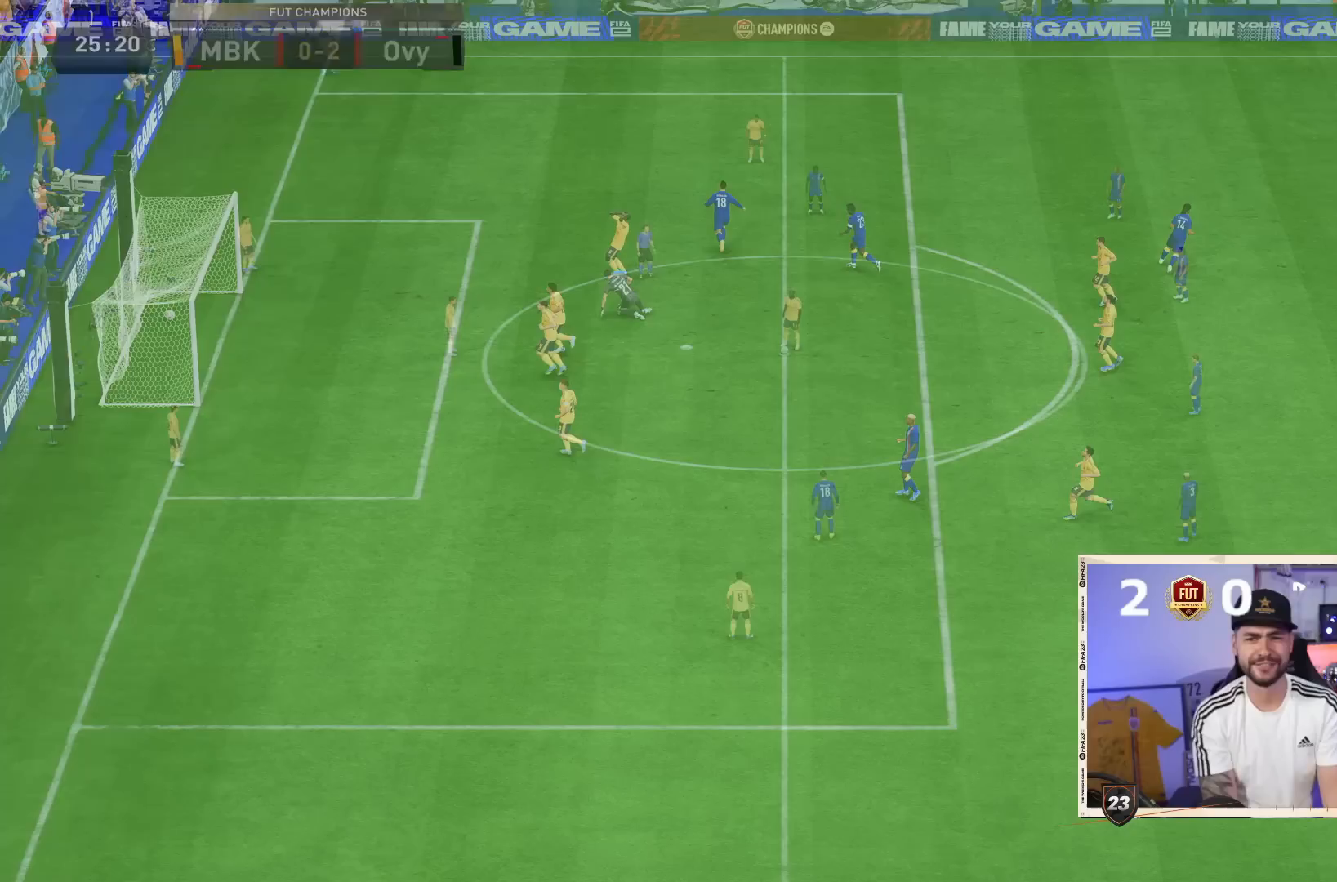
{"buttons": [], "left_stick": "center", "right_stick": "center", "events": [[17, "L1", "down"], [17, "L2", "down"], [50, "CROSS", "down"], [117, "R1", "up"], [150, "CROSS", "up"], [167, "L1", "up"], [167, "L2", "up"]]}
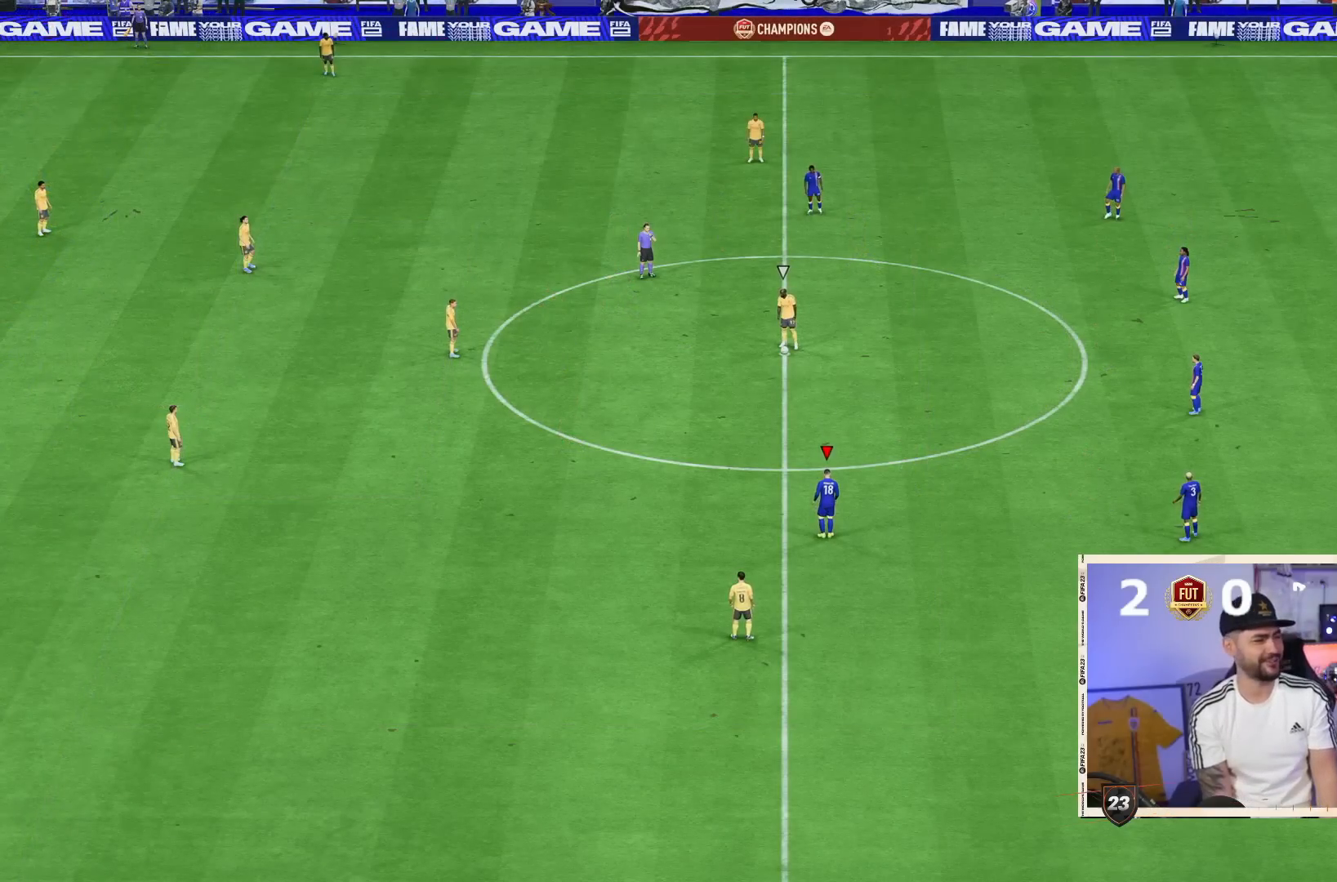
{"buttons": [], "left_stick": "center", "right_stick": "center", "events": []}
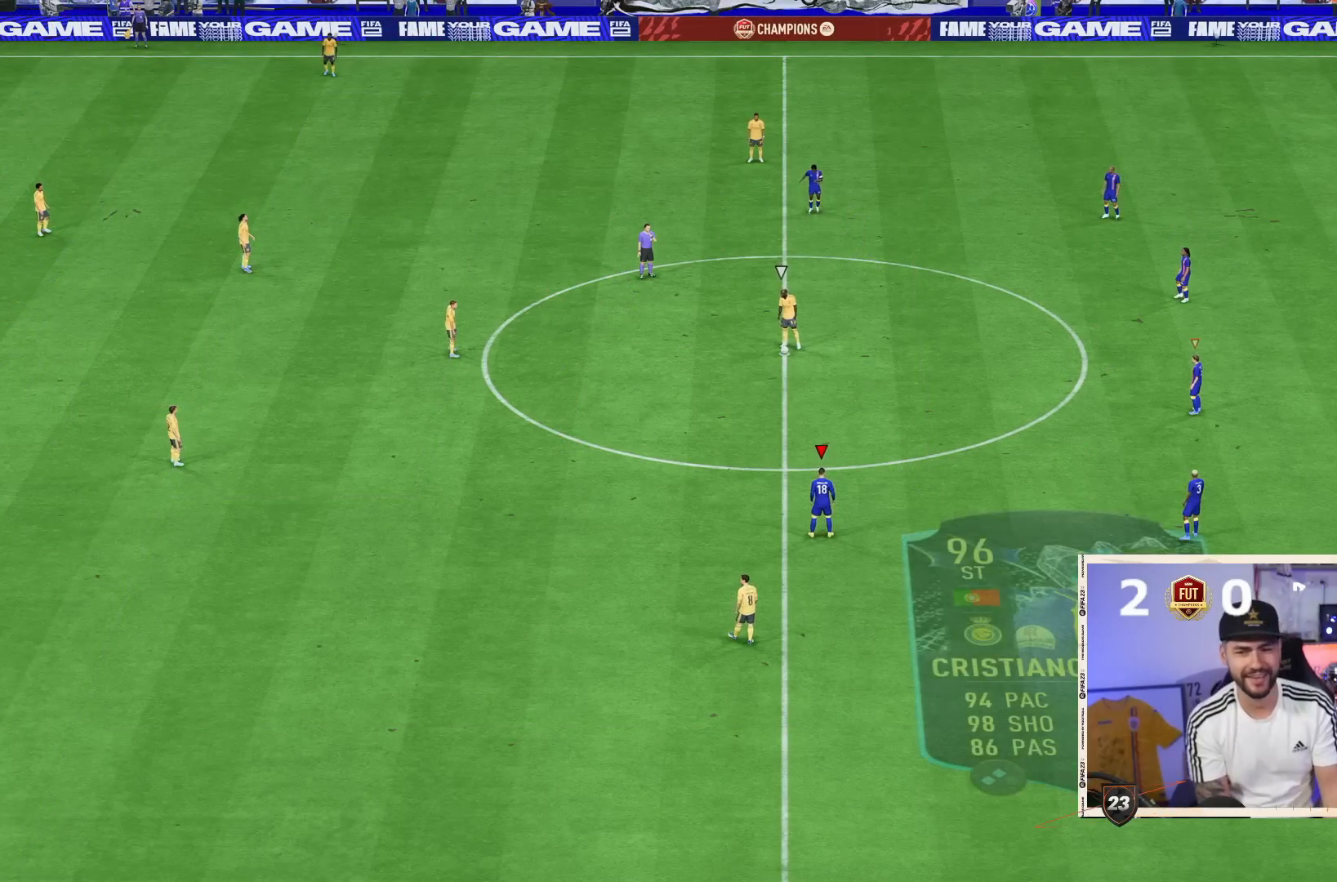
{"buttons": [], "left_stick": "center", "right_stick": "center", "events": [[433, "DPAD_DOWN", "down"], [500, "DPAD_DOWN", "up"]]}
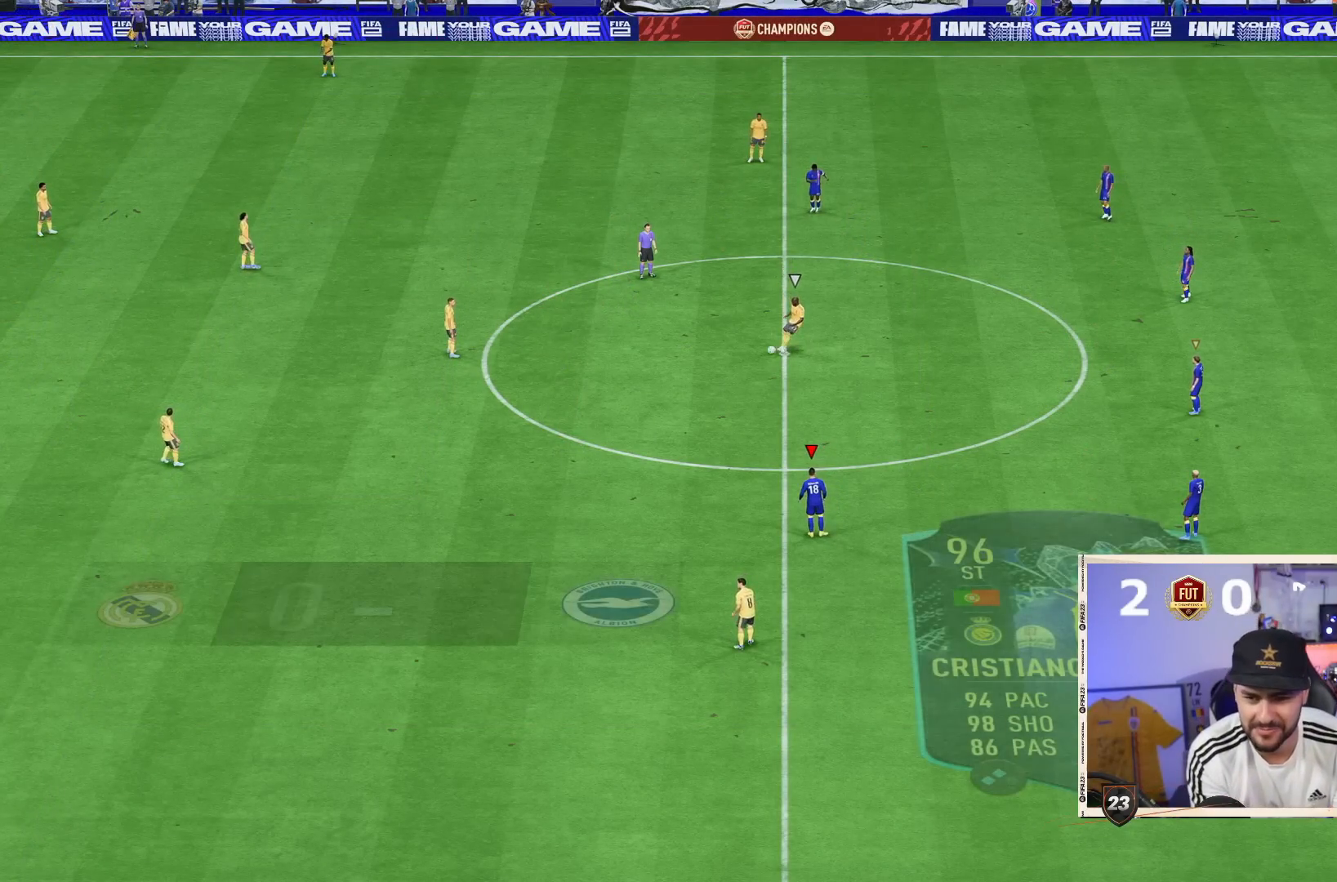
{"buttons": [], "left_stick": "down-left", "right_stick": "center", "events": [[133, "DPAD_DOWN", "down"], [233, "DPAD_DOWN", "up"], [483, "left_stick", "down-left"]]}
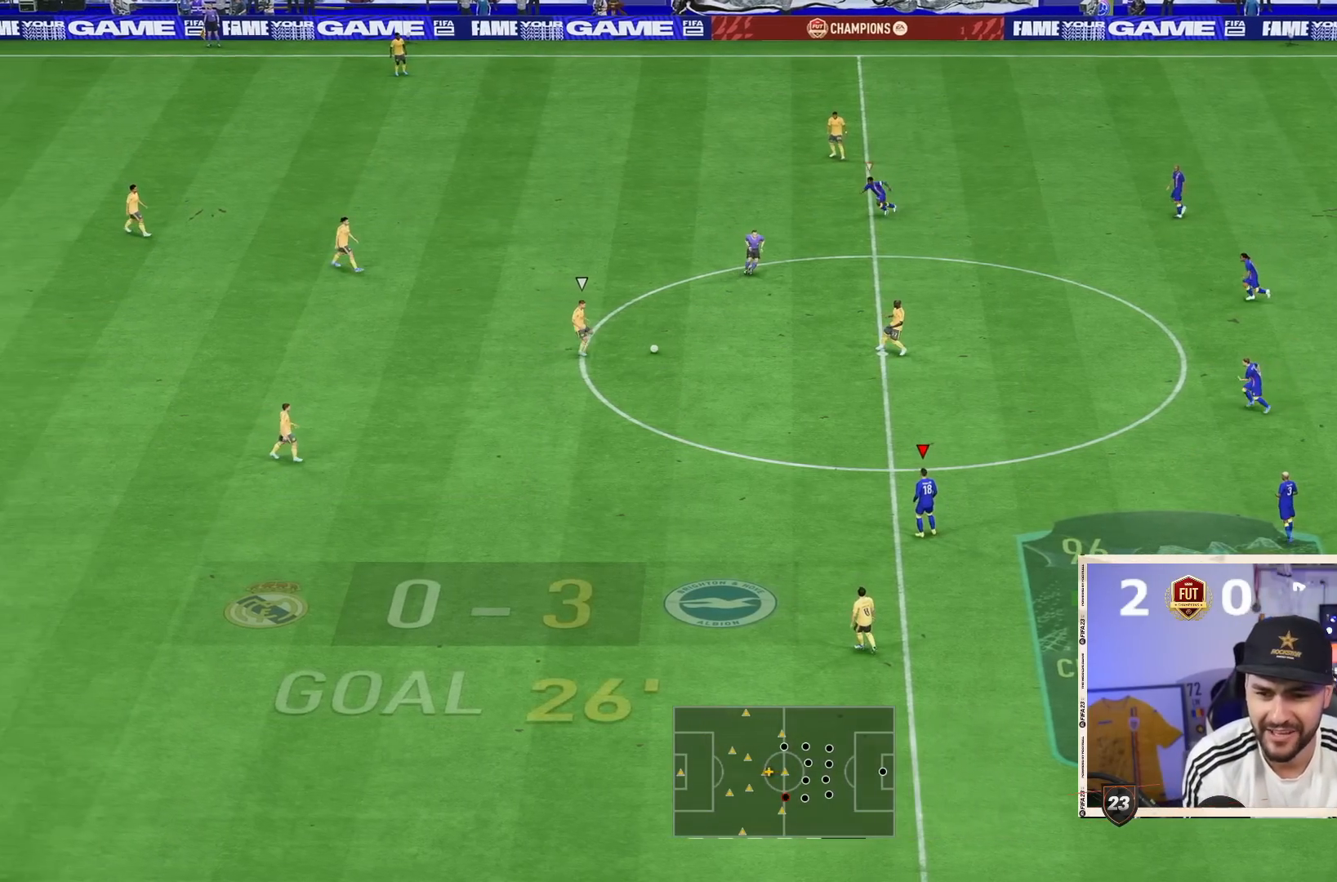
{"buttons": ["CROSS", "R2"], "left_stick": "down", "right_stick": "center"}
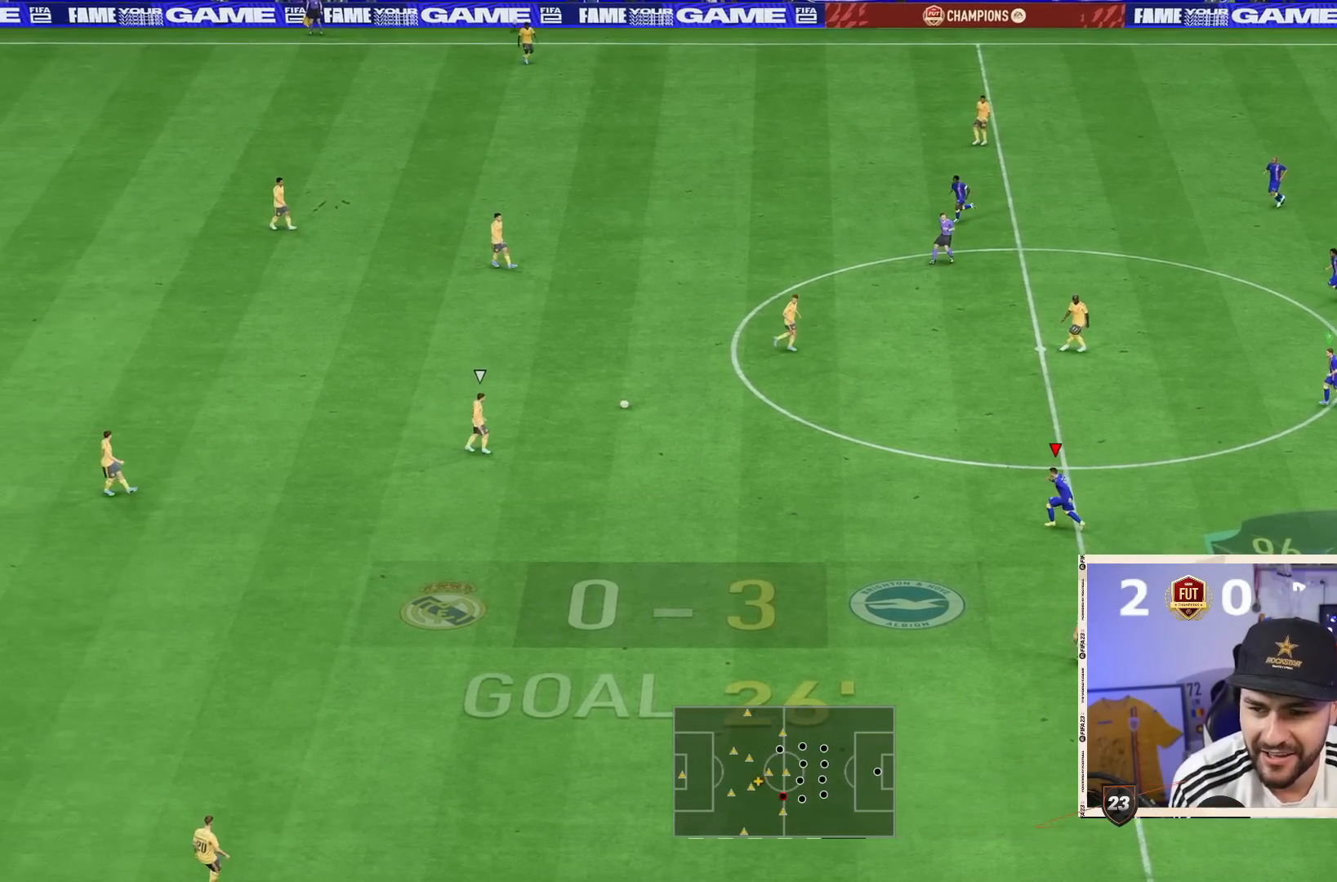
{"buttons": ["R2"], "left_stick": "left", "right_stick": "center", "events": [[333, "CROSS", "up"], [333, "left_stick", "left"]]}
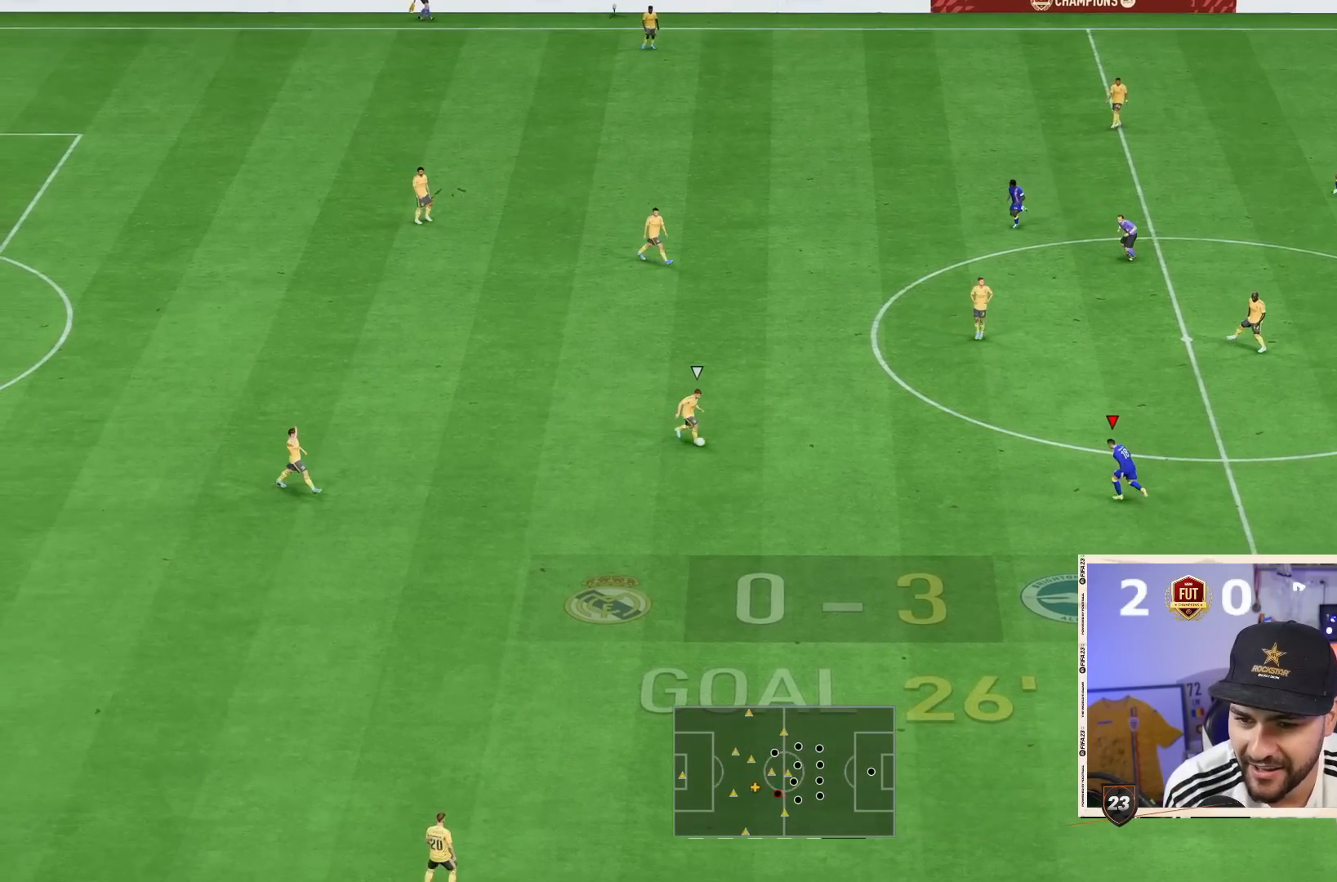
{"buttons": ["CROSS", "R2"], "left_stick": "down", "right_stick": "center", "events": [[33, "right_stick", "down"], [117, "R2", "up"], [117, "left_stick", "down"], [217, "R2", "down"], [217, "right_stick", "center"], [300, "CROSS", "down"]]}
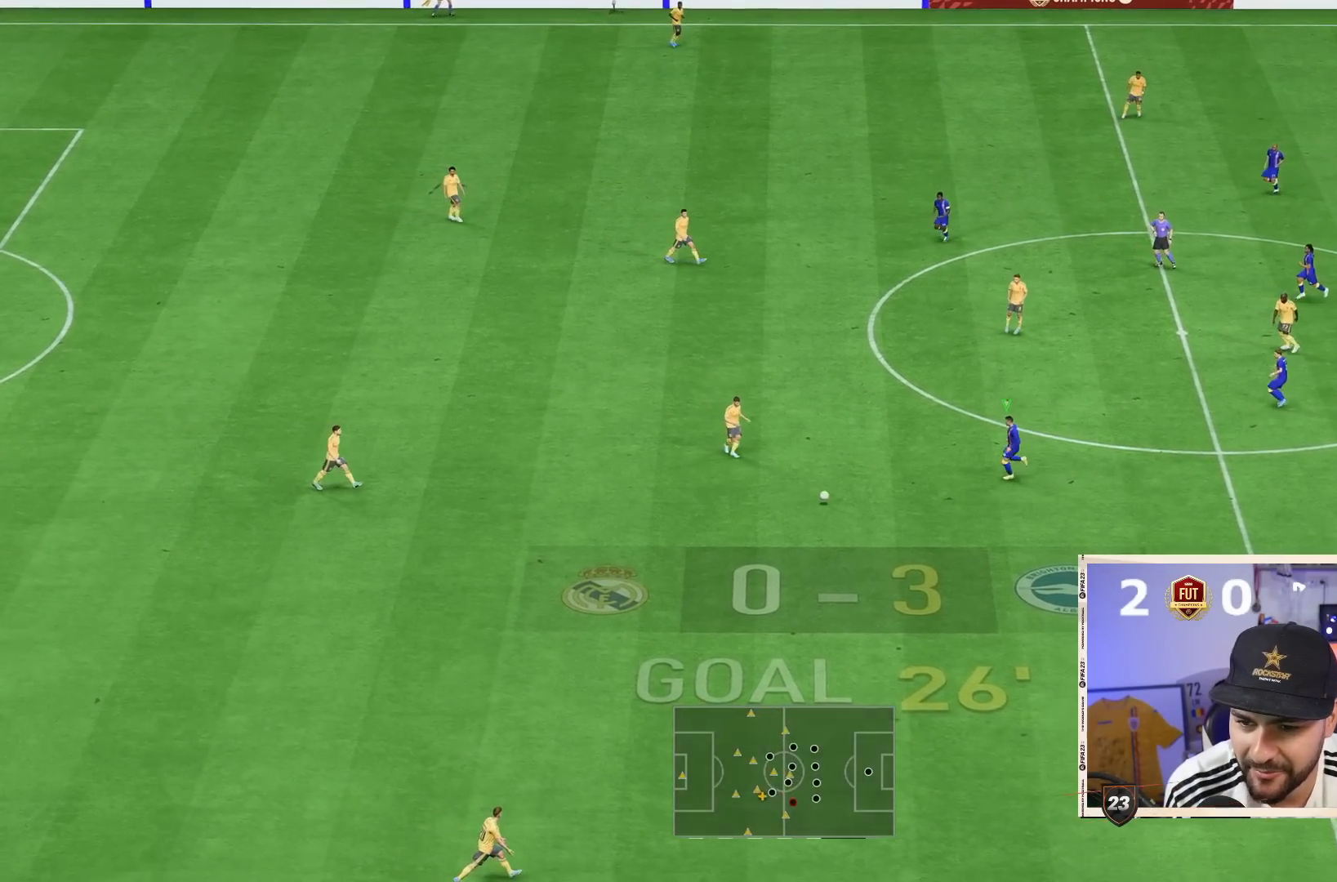
{"buttons": ["CROSS", "R2"], "left_stick": "down", "right_stick": "center", "events": []}